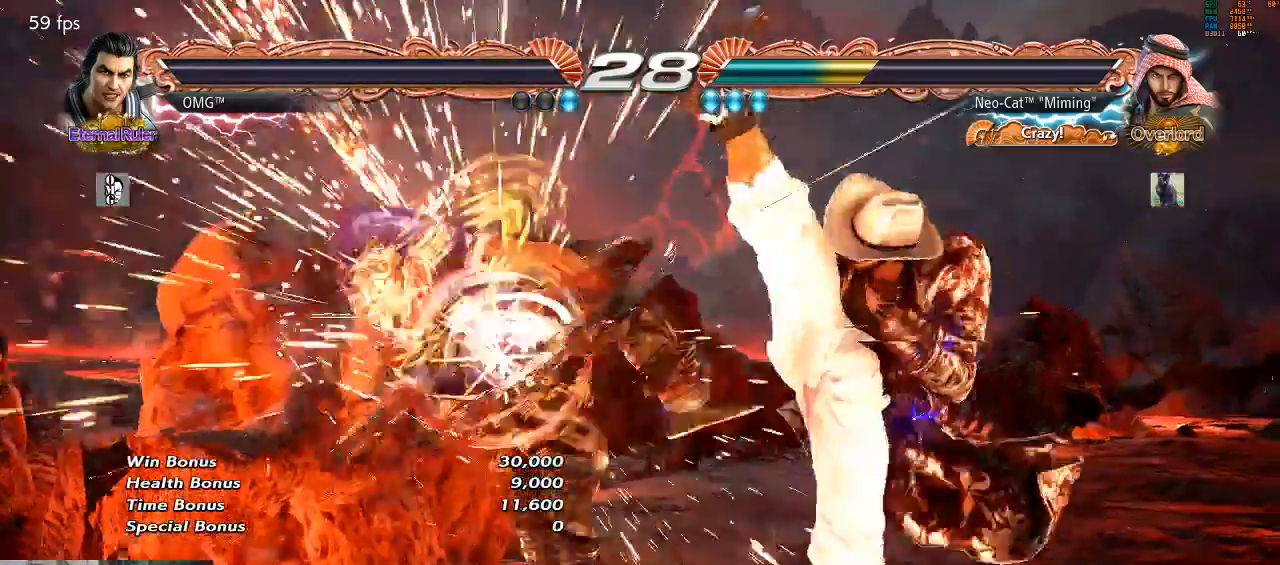
Gameplay with a controller (arcade stick); each line is a JSON object with the inputs held at the frame after it. "events" lists button and stick changes between this image and that frame as [ms after this image, input, new state], when the widget could be followed in between. Not read: L3 R3 START.
{"buttons": ["CROSS"], "left_stick": "center", "events": [[233, "CROSS", "down"], [367, "CROSS", "up"], [400, "CROSS", "down"]]}
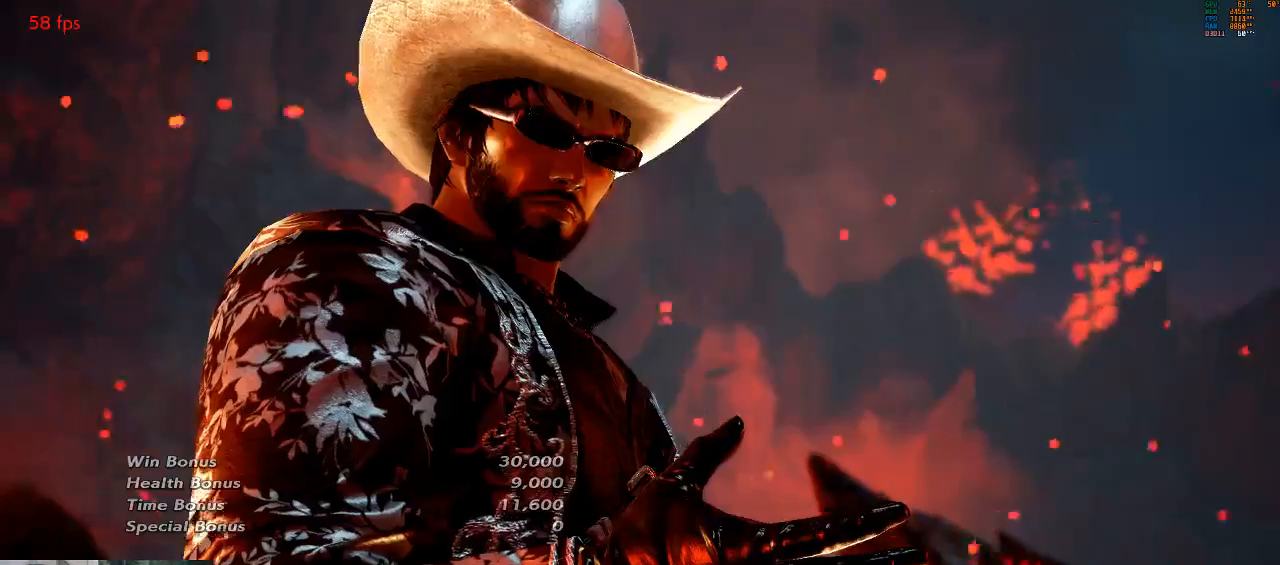
{"buttons": [], "left_stick": "center", "events": [[200, "CROSS", "up"]]}
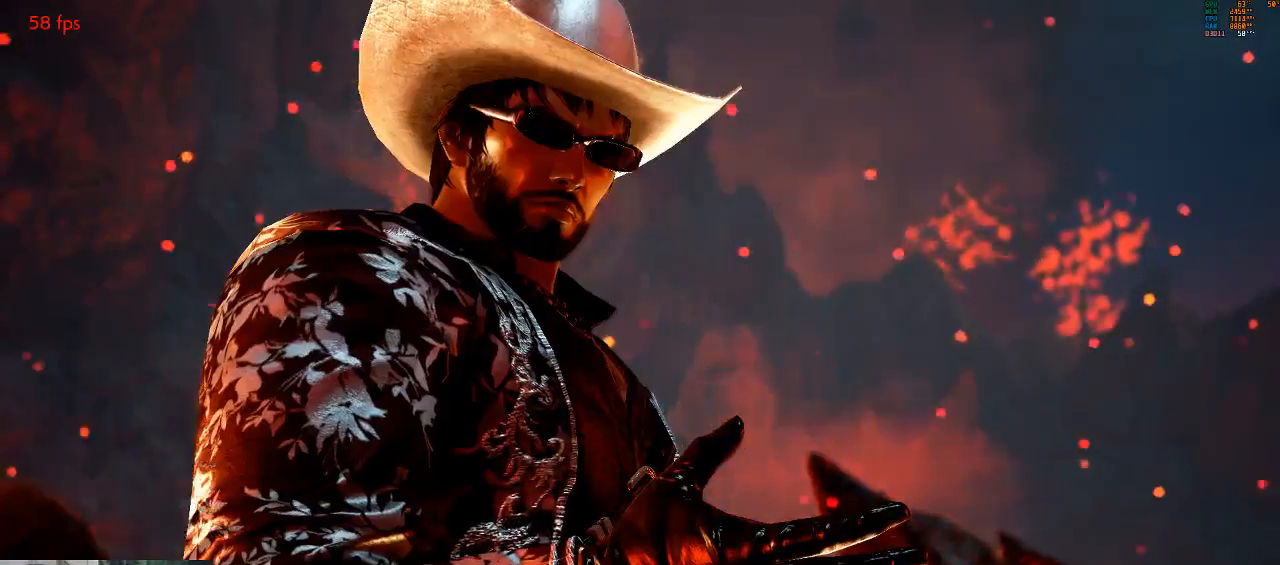
{"buttons": [], "left_stick": "center", "events": [[100, "CROSS", "down"], [200, "CROSS", "up"], [433, "CROSS", "down"], [500, "CROSS", "up"]]}
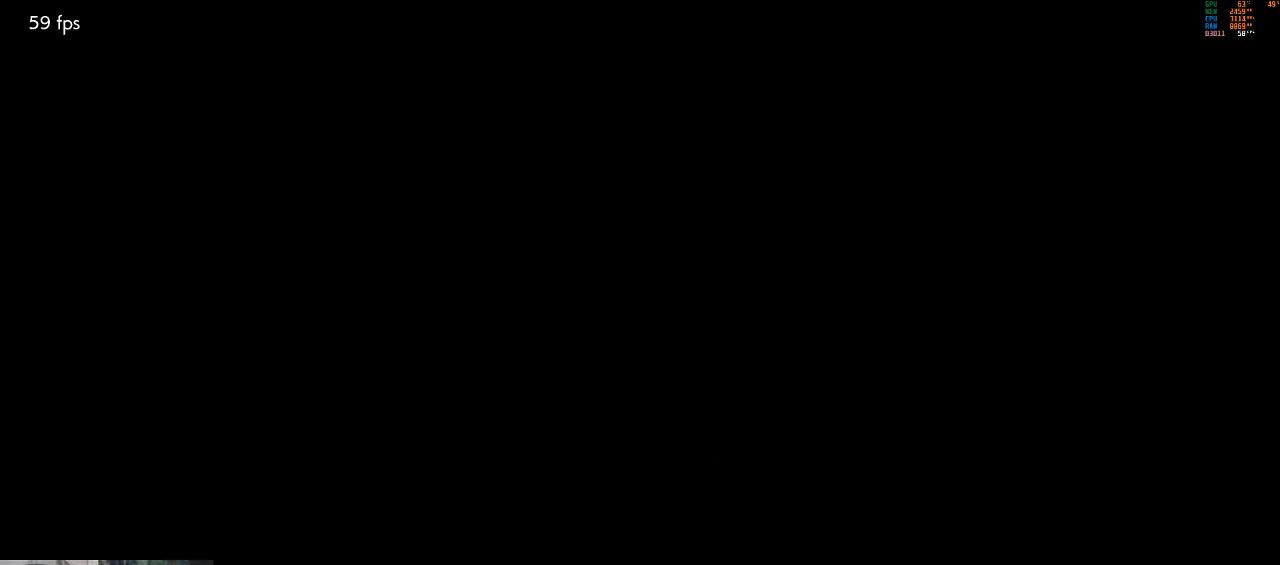
{"buttons": [], "left_stick": "center", "events": [[100, "CROSS", "down"], [167, "CROSS", "up"], [233, "CROSS", "down"], [333, "CROSS", "up"], [400, "CROSS", "down"], [467, "CROSS", "up"]]}